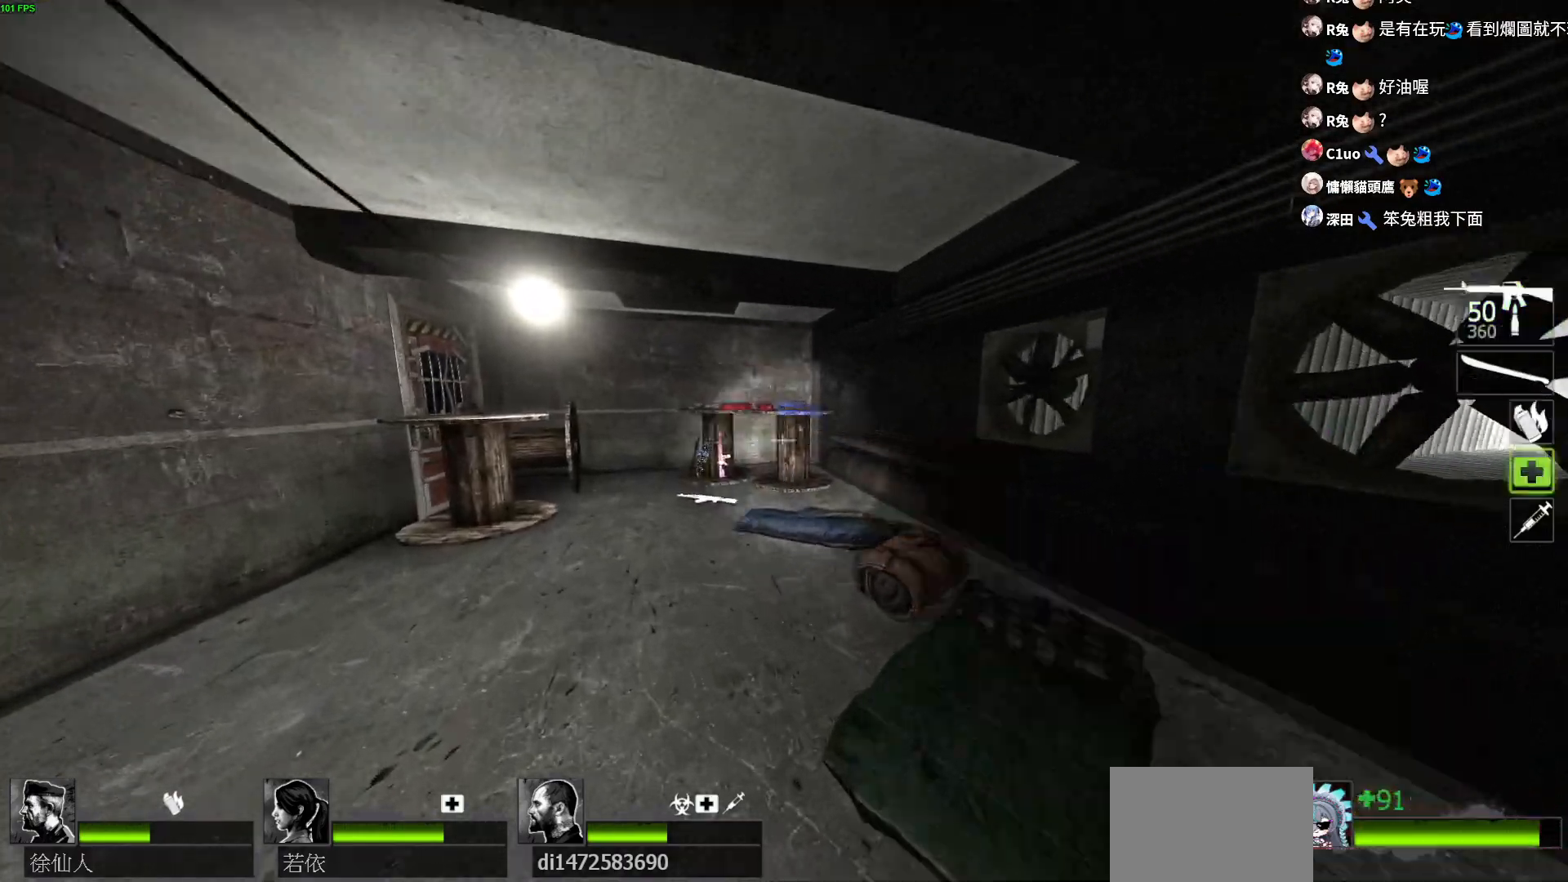
Gameplay with keyboard; each line is a JSON object with the keys held at the frame after it. "events" lists presses ("down") and releases ("up") of "a", "ctrl", "d", "e", "f", "q", "r", "s", "shift", "space", "tab" and "w" between this image and that frame as [ms after this image, input, new state], when the widget could be followed in between. No other keys are recorded. Mouse input is not recorded.
{"keys": ["a", "w"], "events": [[417, "a", "down"]]}
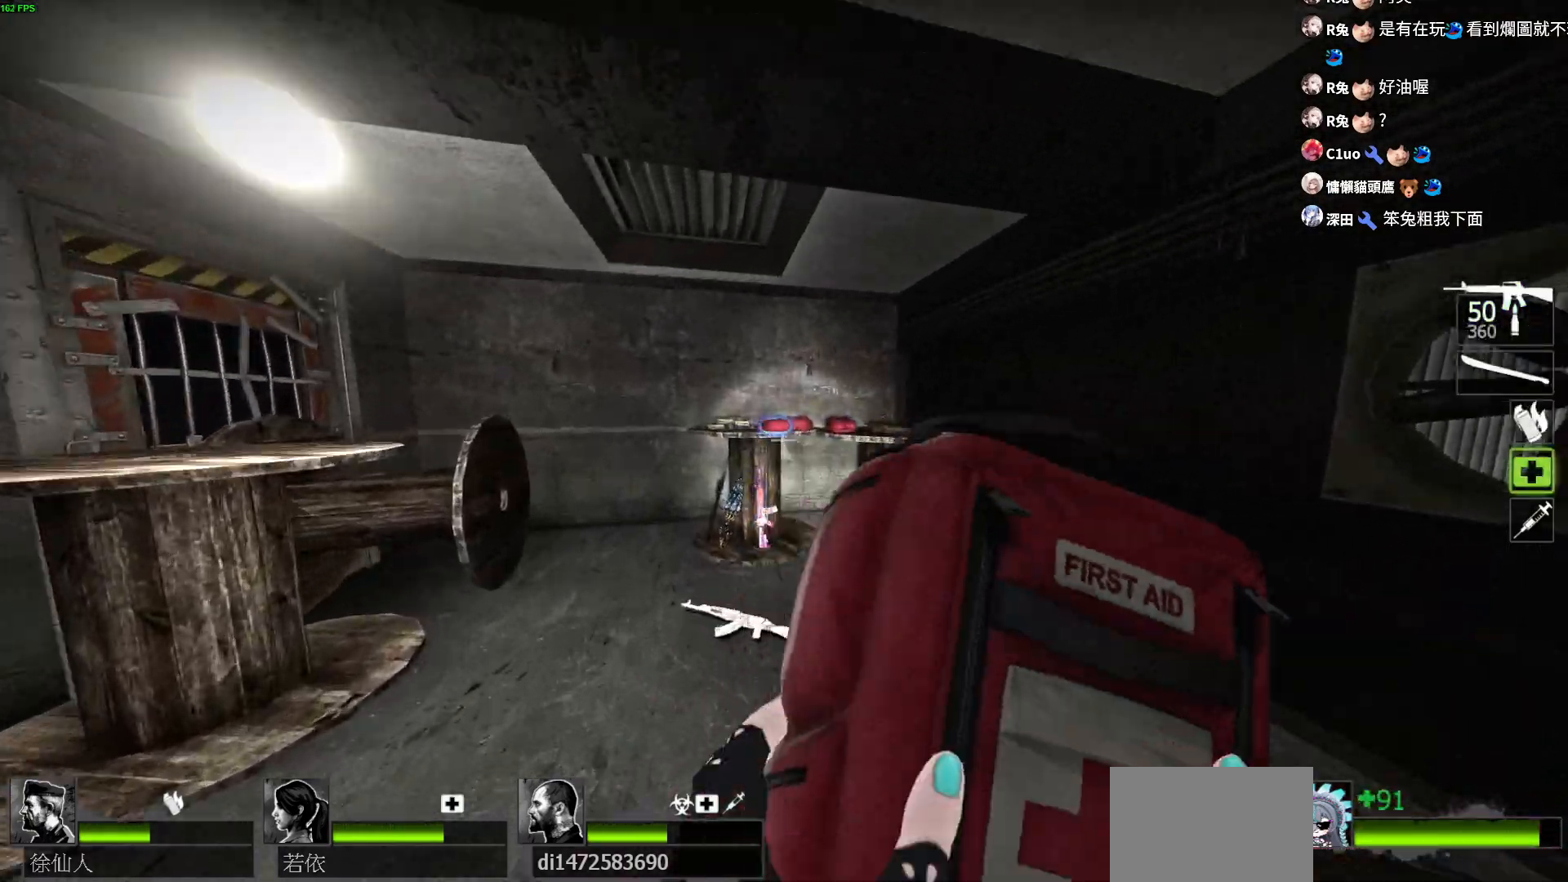
{"keys": ["a", "w"], "events": [[217, "a", "up"], [350, "a", "down"]]}
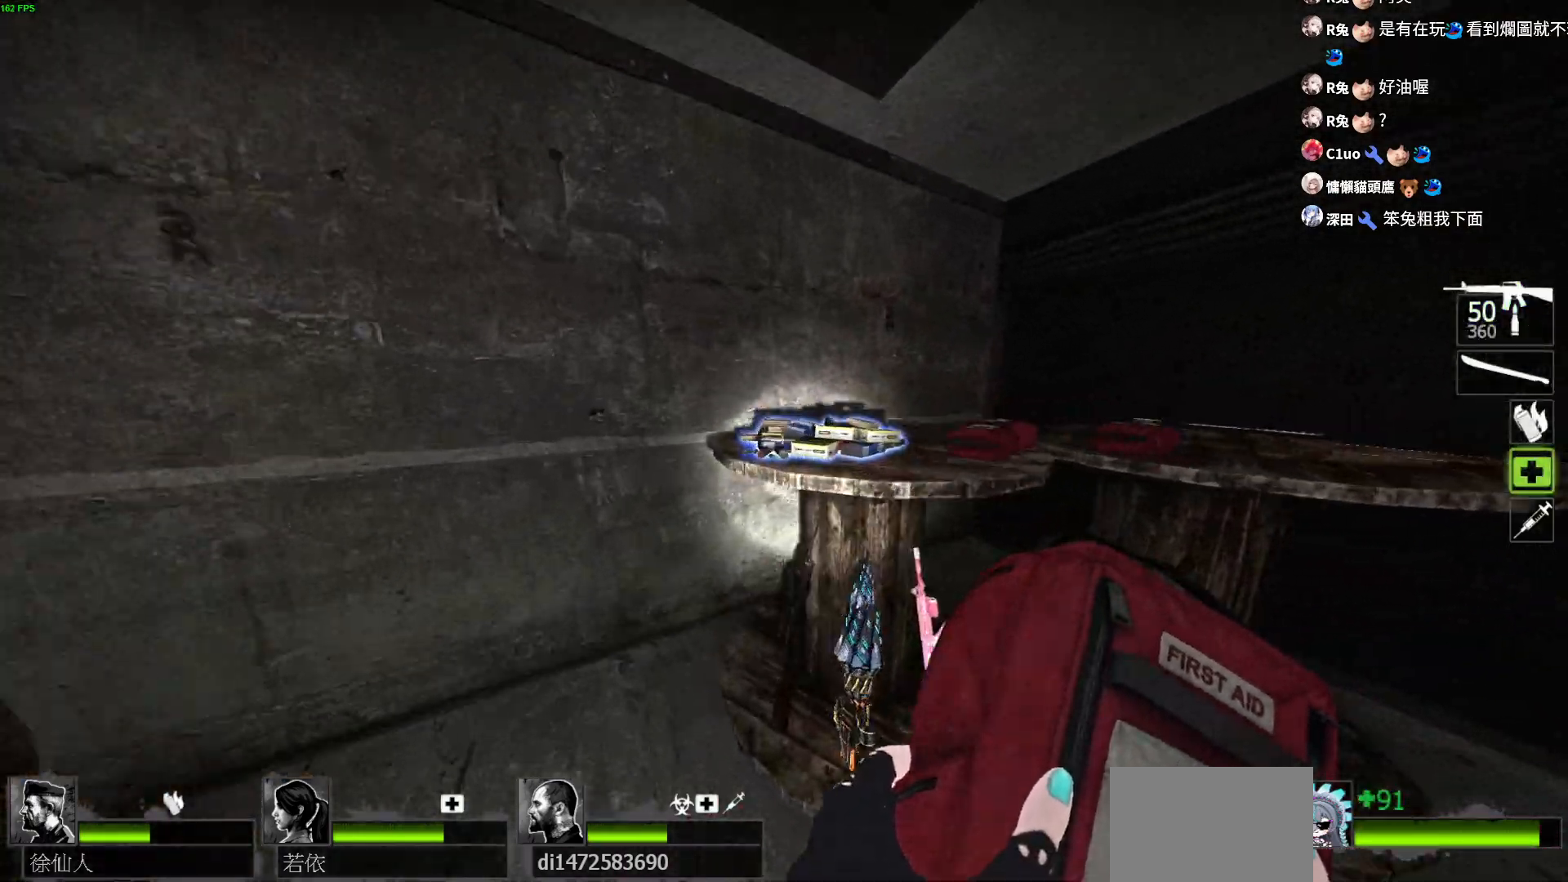
{"keys": ["w"], "events": [[100, "a", "up"], [167, "d", "down"], [367, "d", "up"]]}
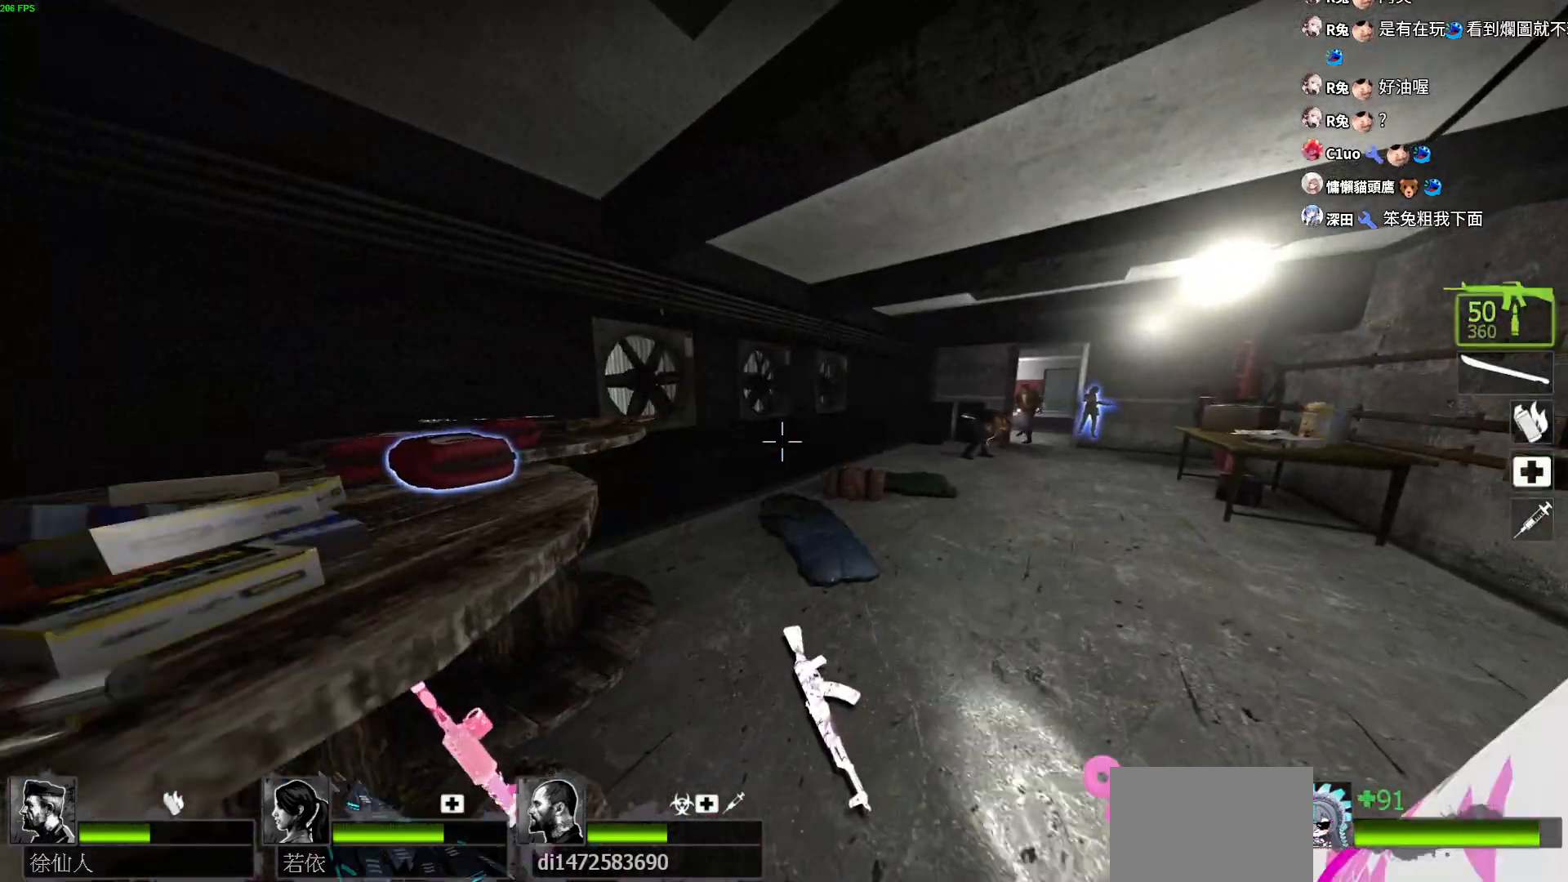
{"keys": ["w"], "events": []}
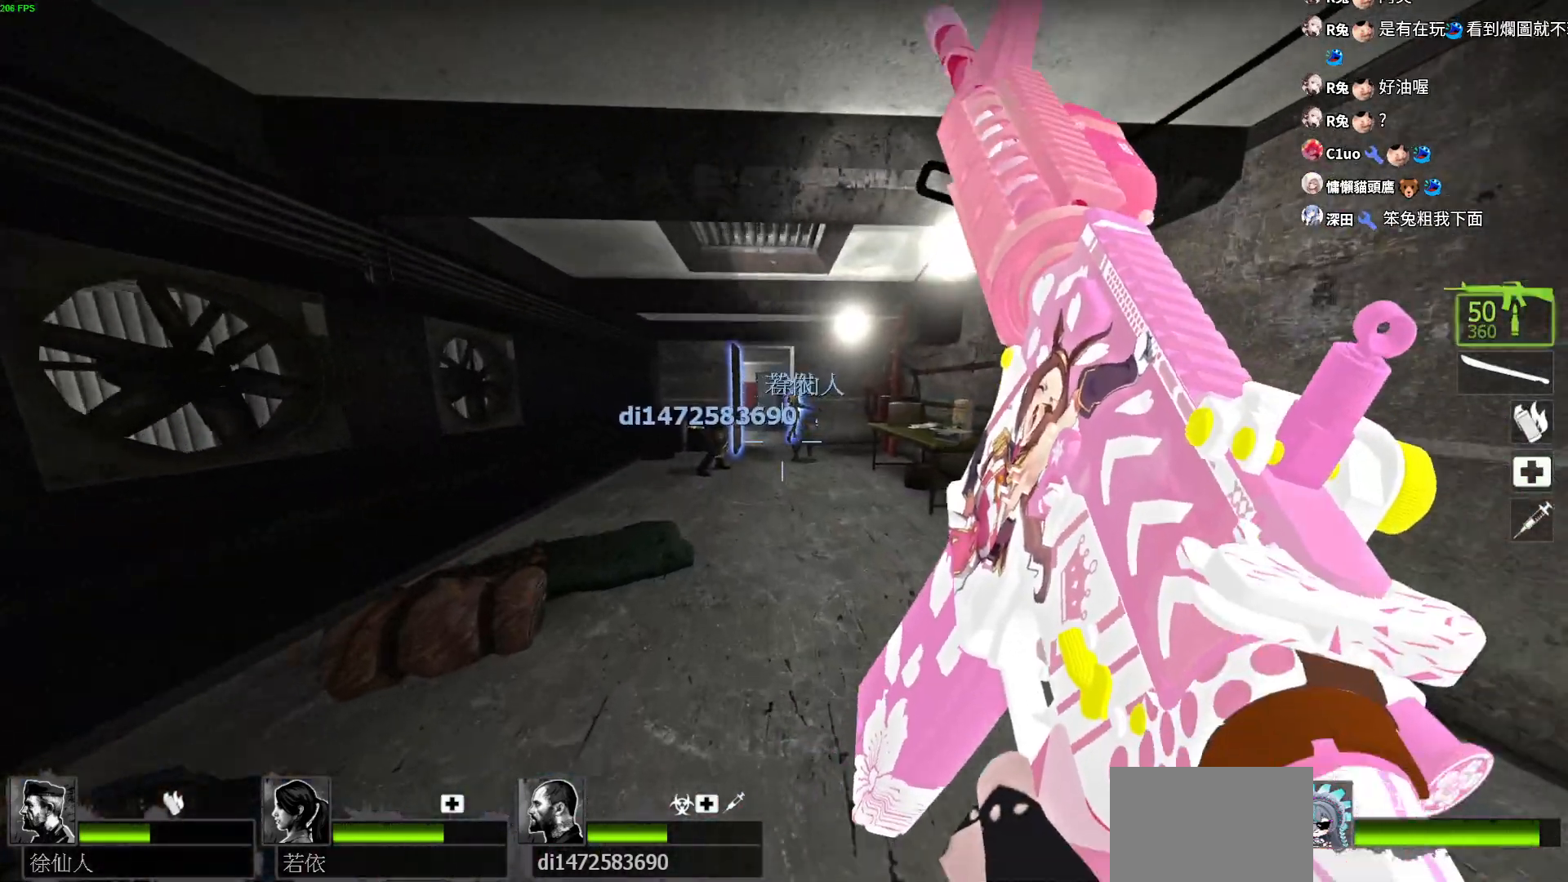
{"keys": ["a", "w"], "events": [[233, "d", "down"], [400, "a", "down"], [400, "d", "up"]]}
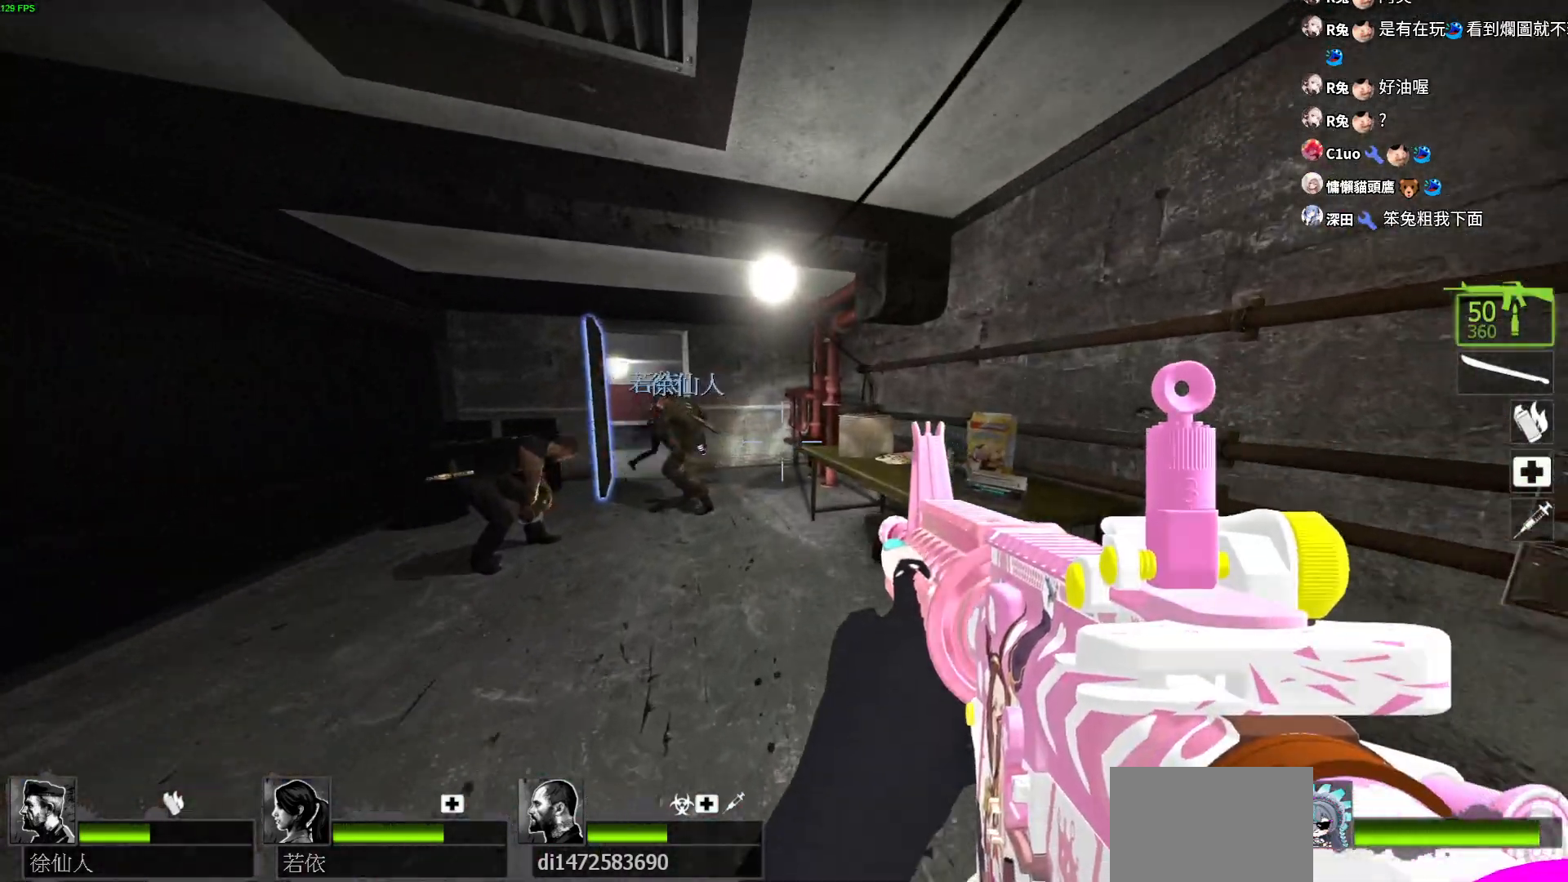
{"keys": ["a", "w"], "events": []}
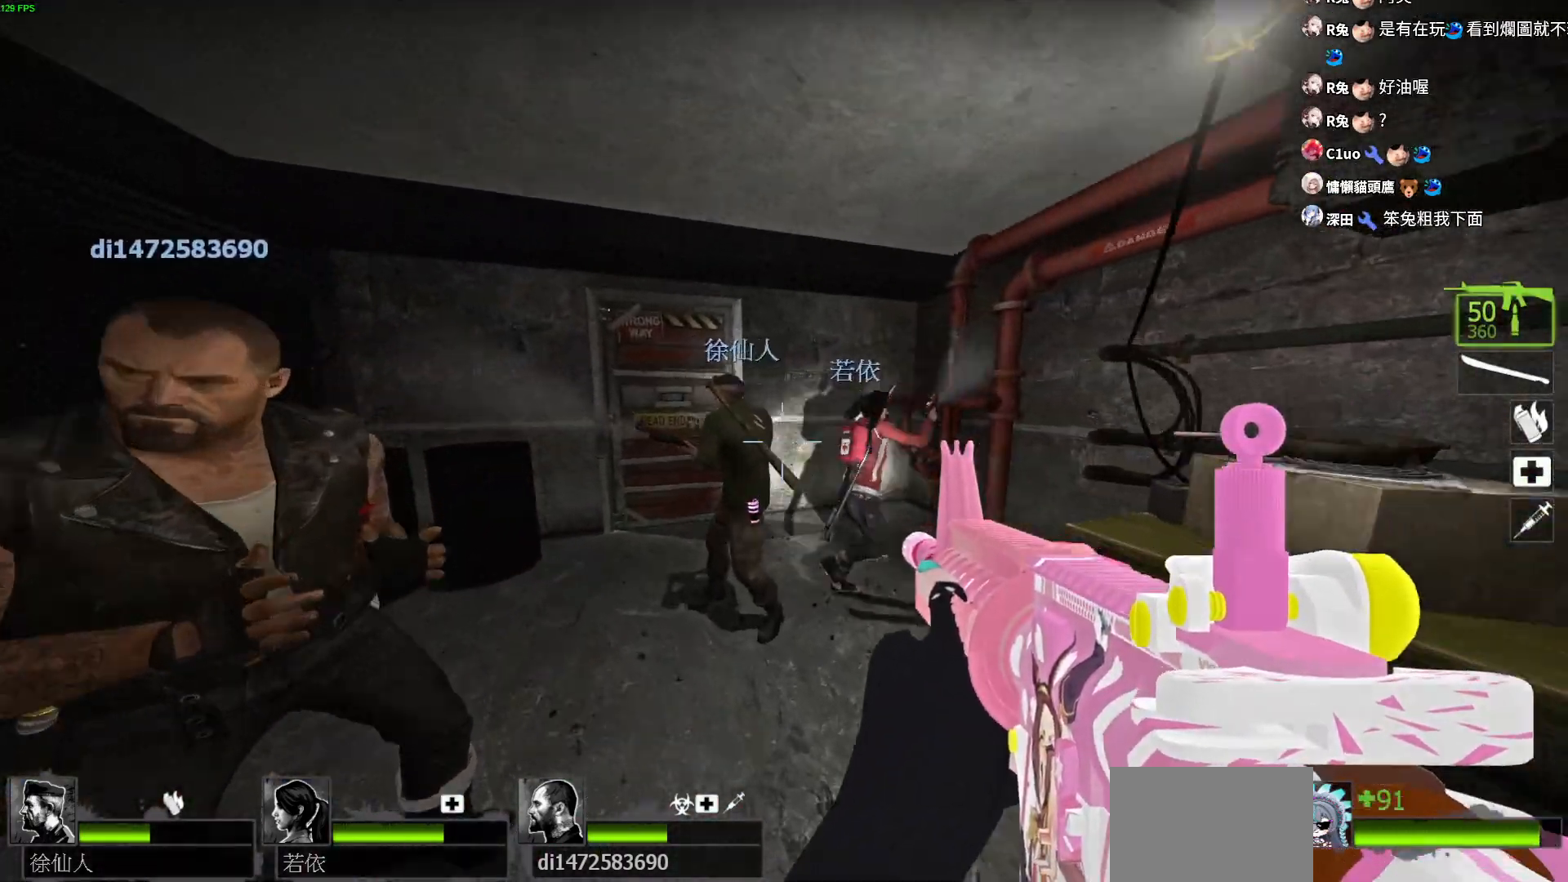
{"keys": ["d", "w"], "events": [[333, "d", "down"], [383, "a", "up"]]}
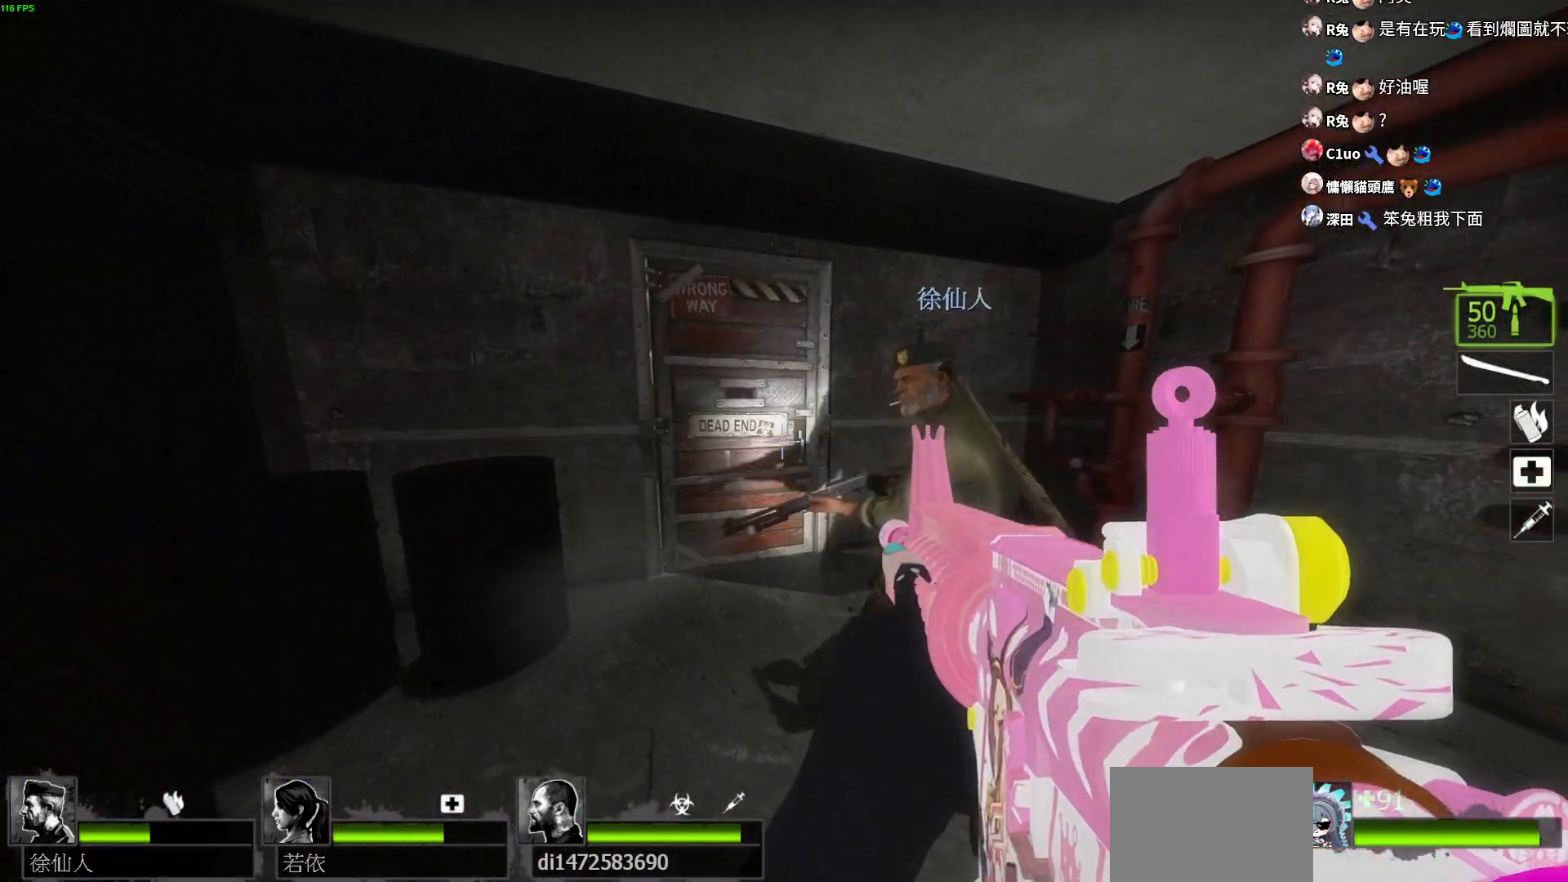
{"keys": [], "events": [[200, "d", "up"], [200, "w", "up"]]}
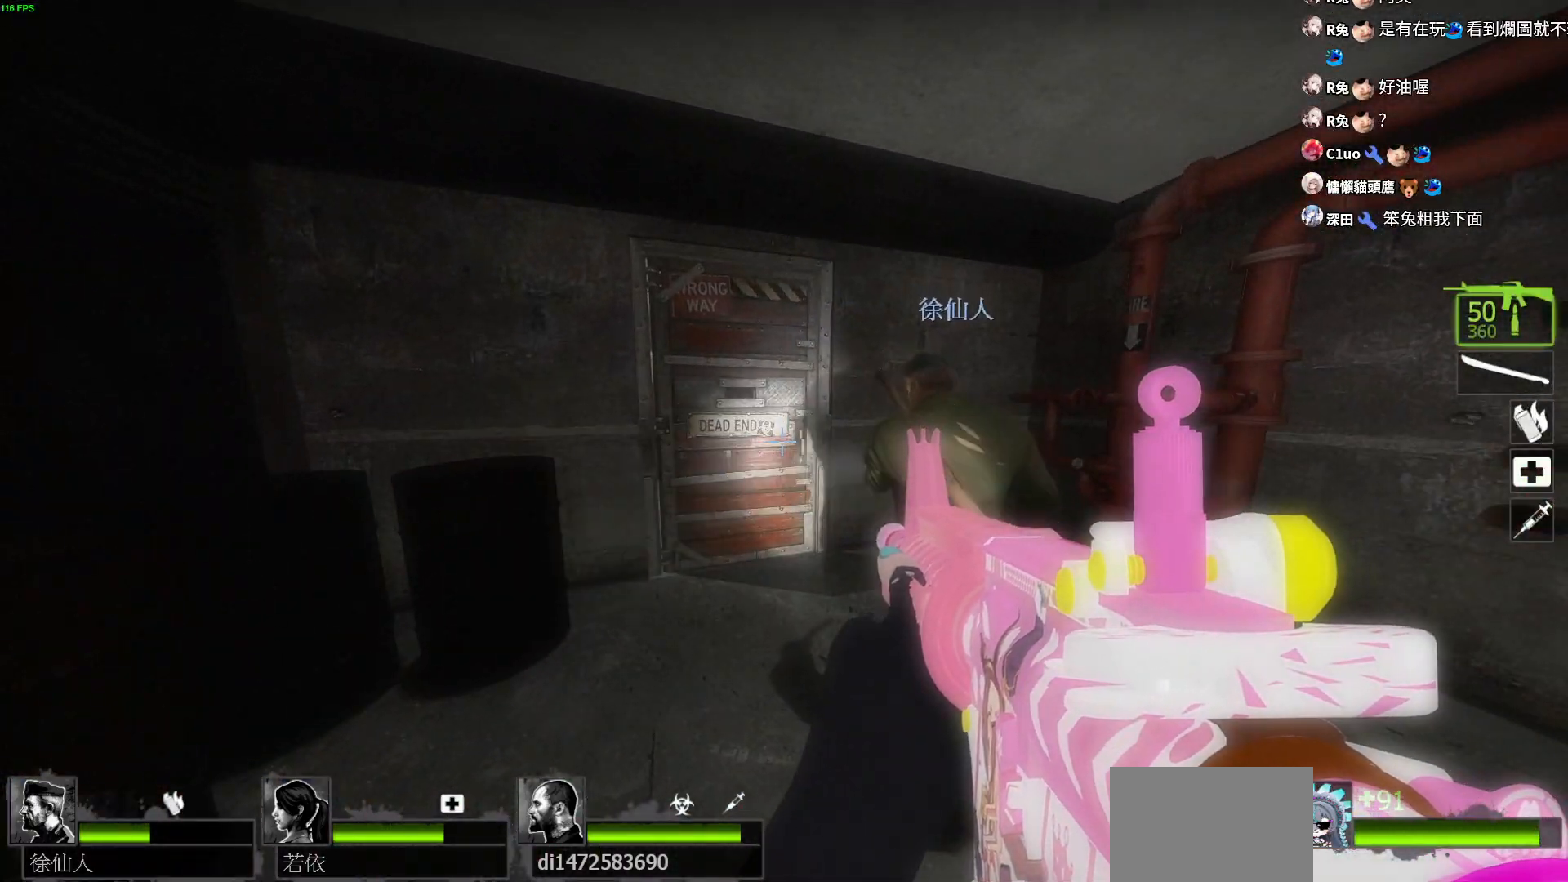
{"keys": [], "events": []}
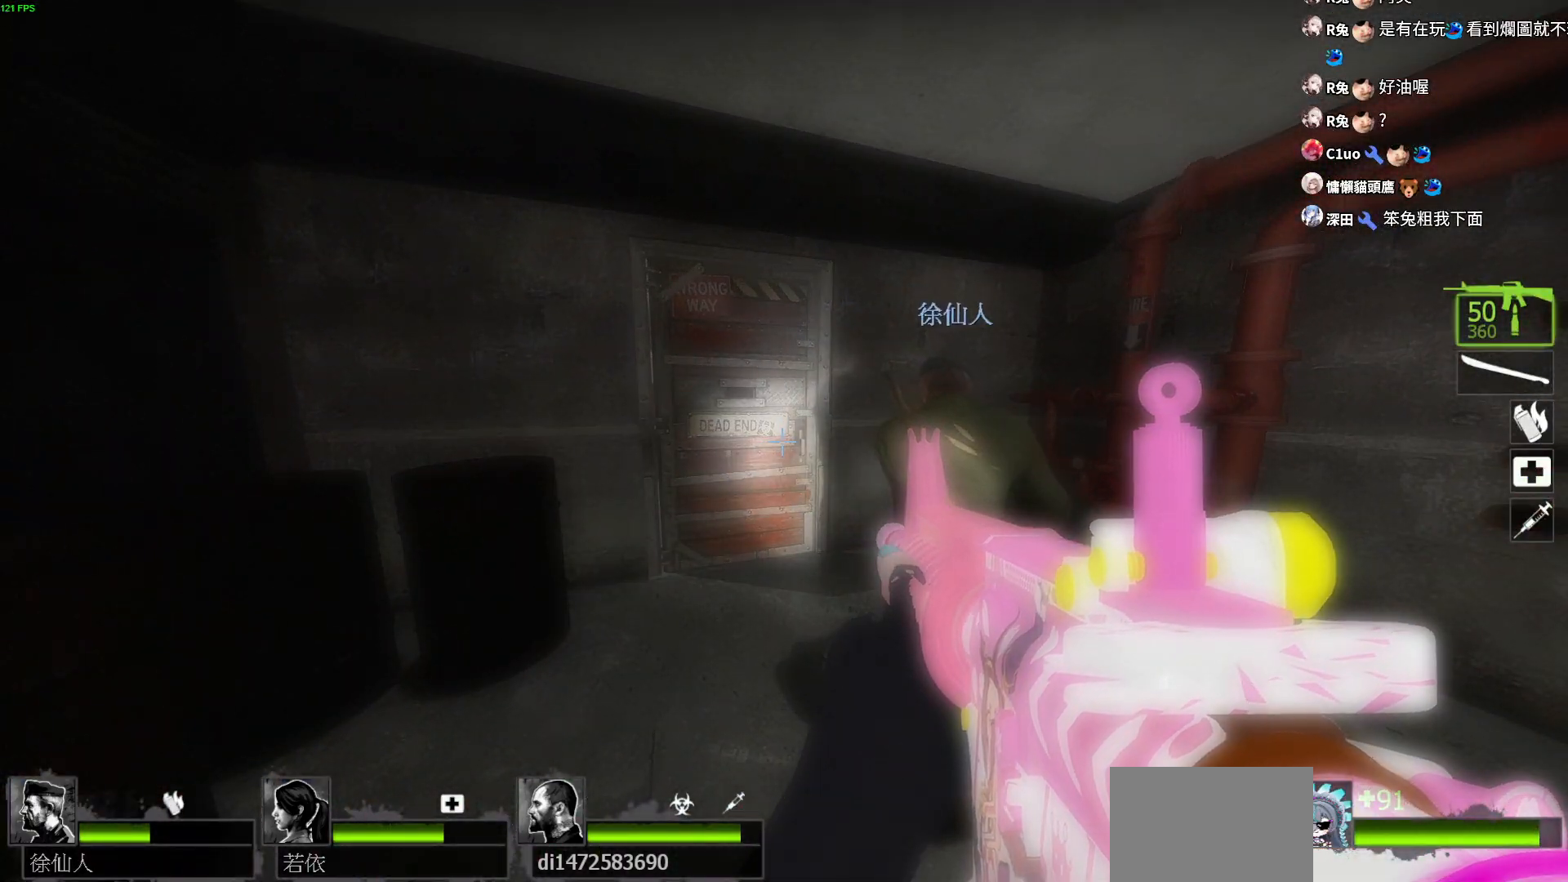
{"keys": [], "events": []}
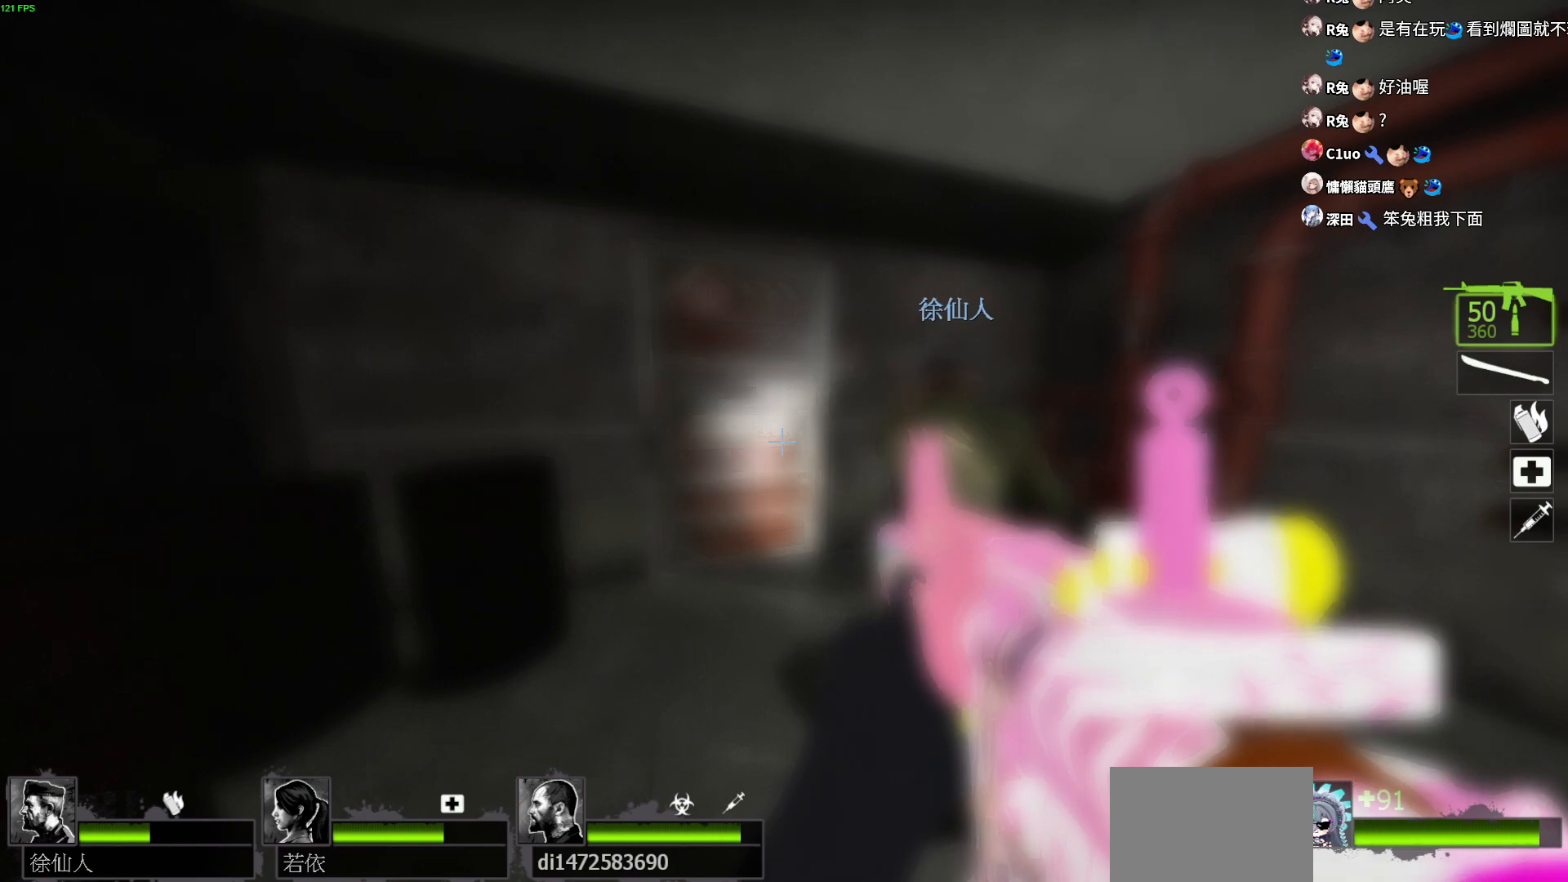
{"keys": [], "events": []}
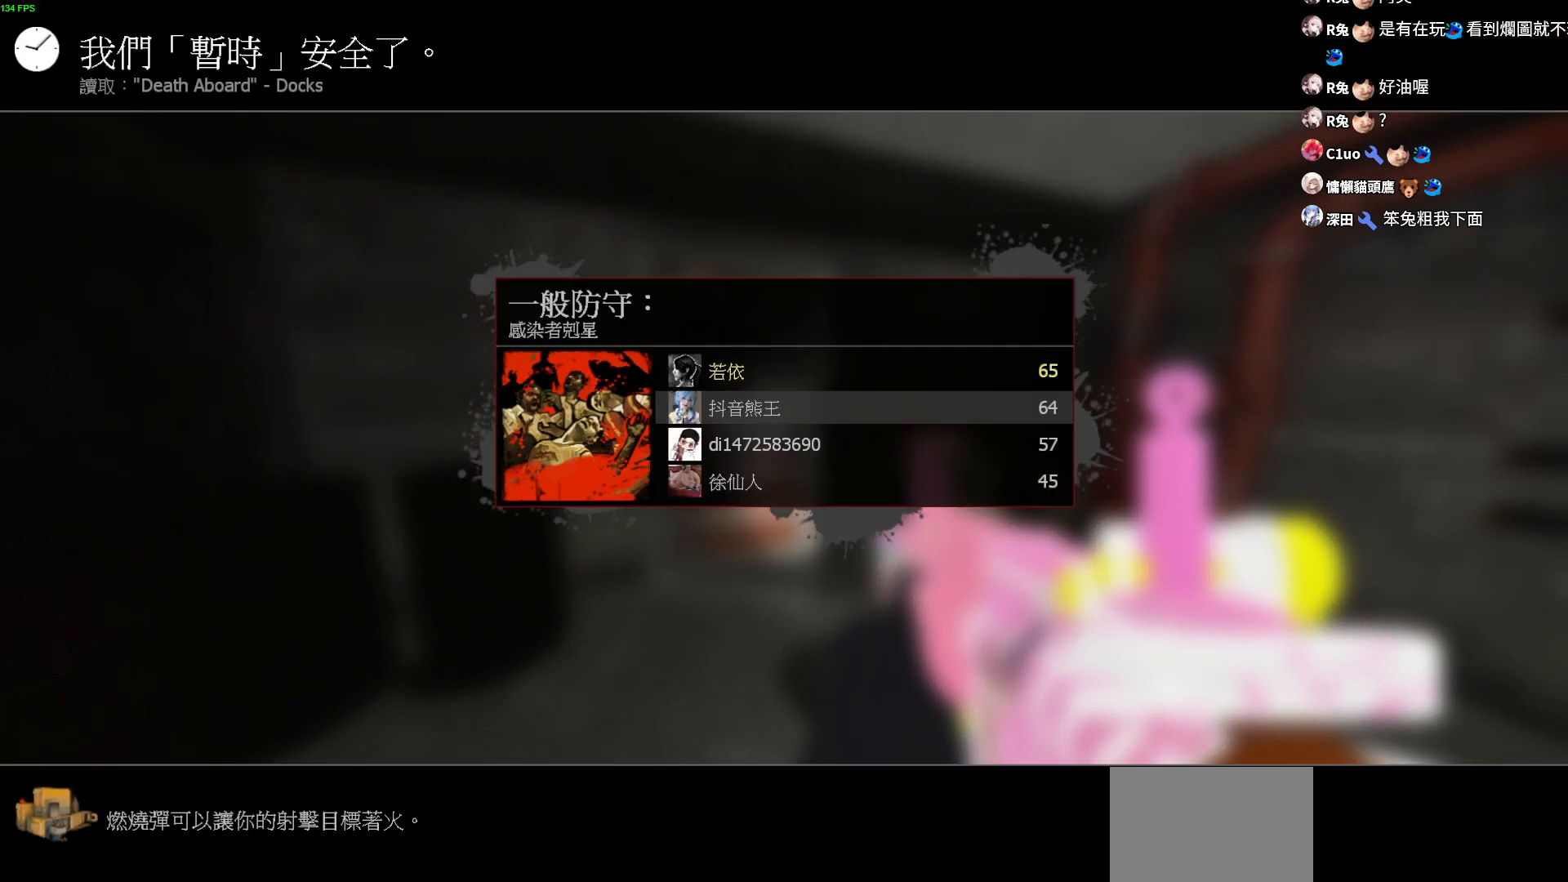
{"keys": ["tab"], "events": [[500, "tab", "down"]]}
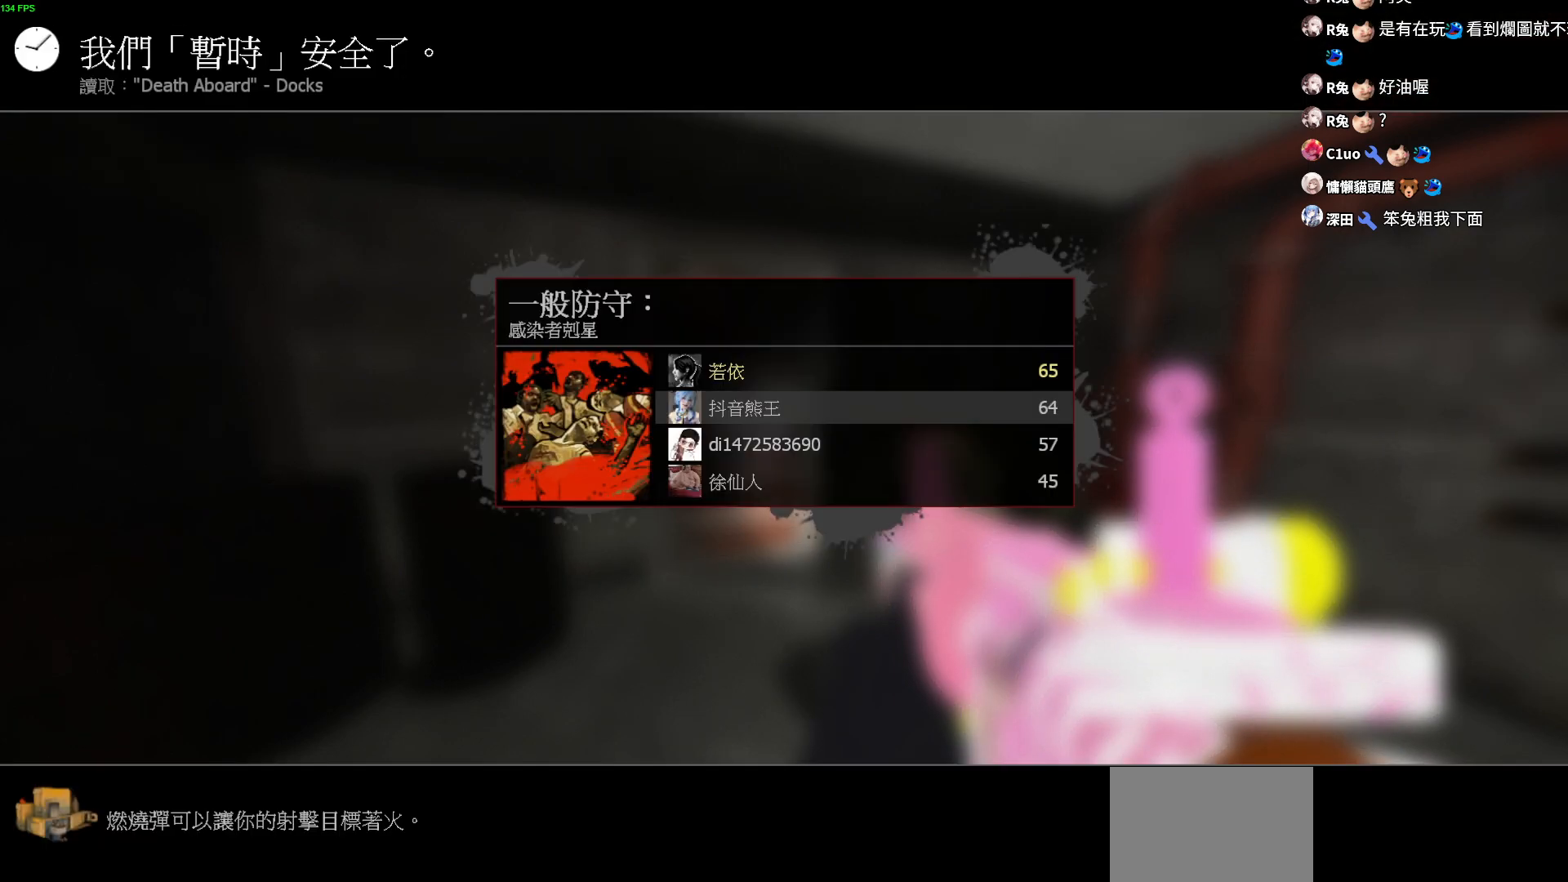
{"keys": [], "events": [[117, "tab", "up"]]}
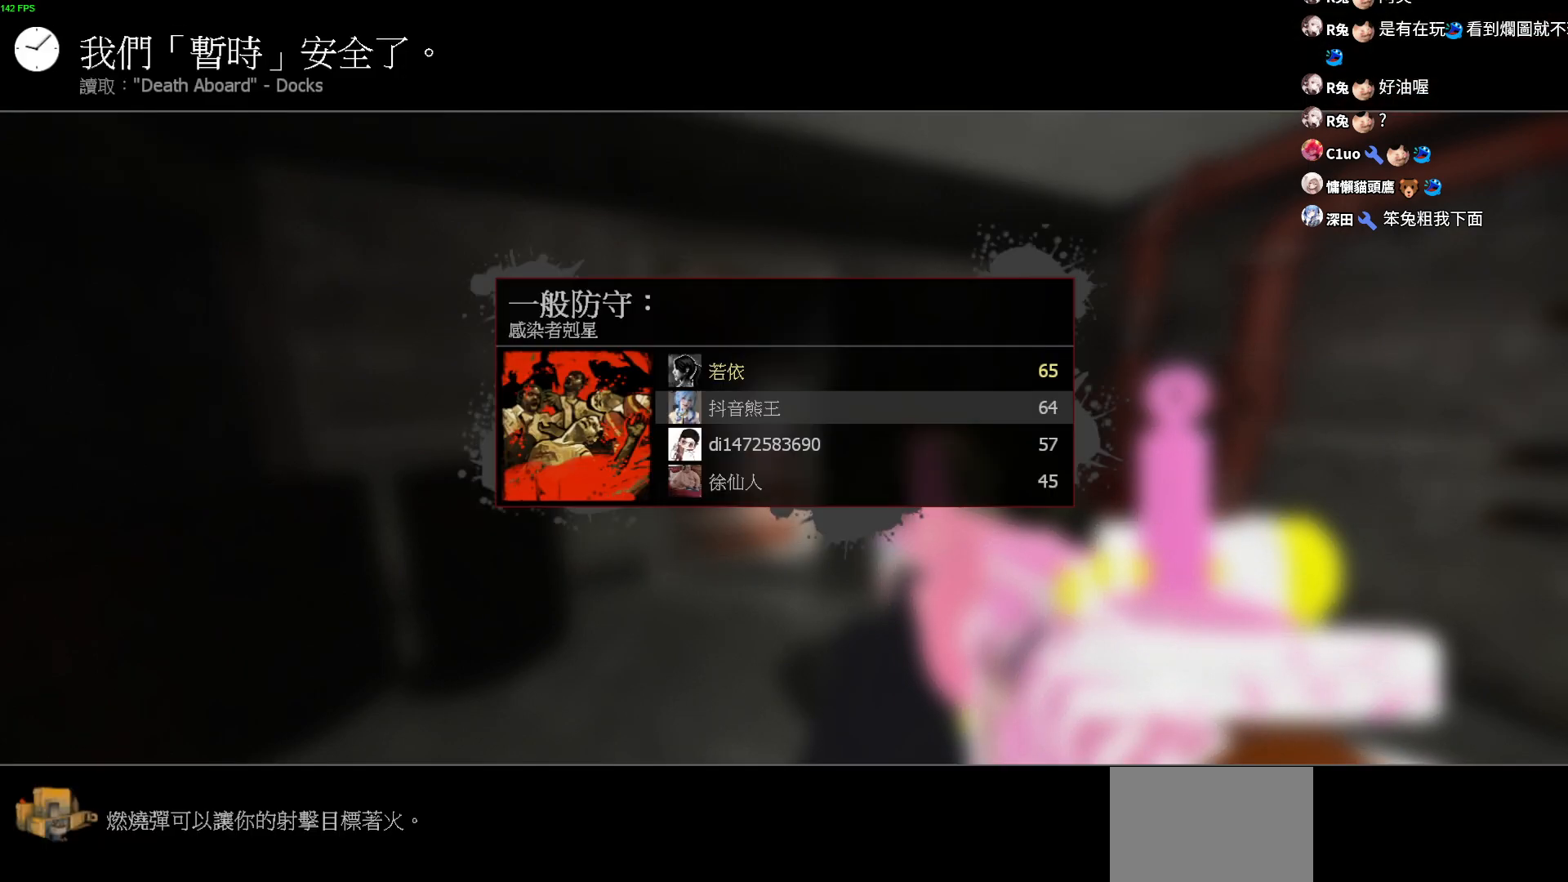
{"keys": ["ctrl"], "events": [[500, "ctrl", "down"]]}
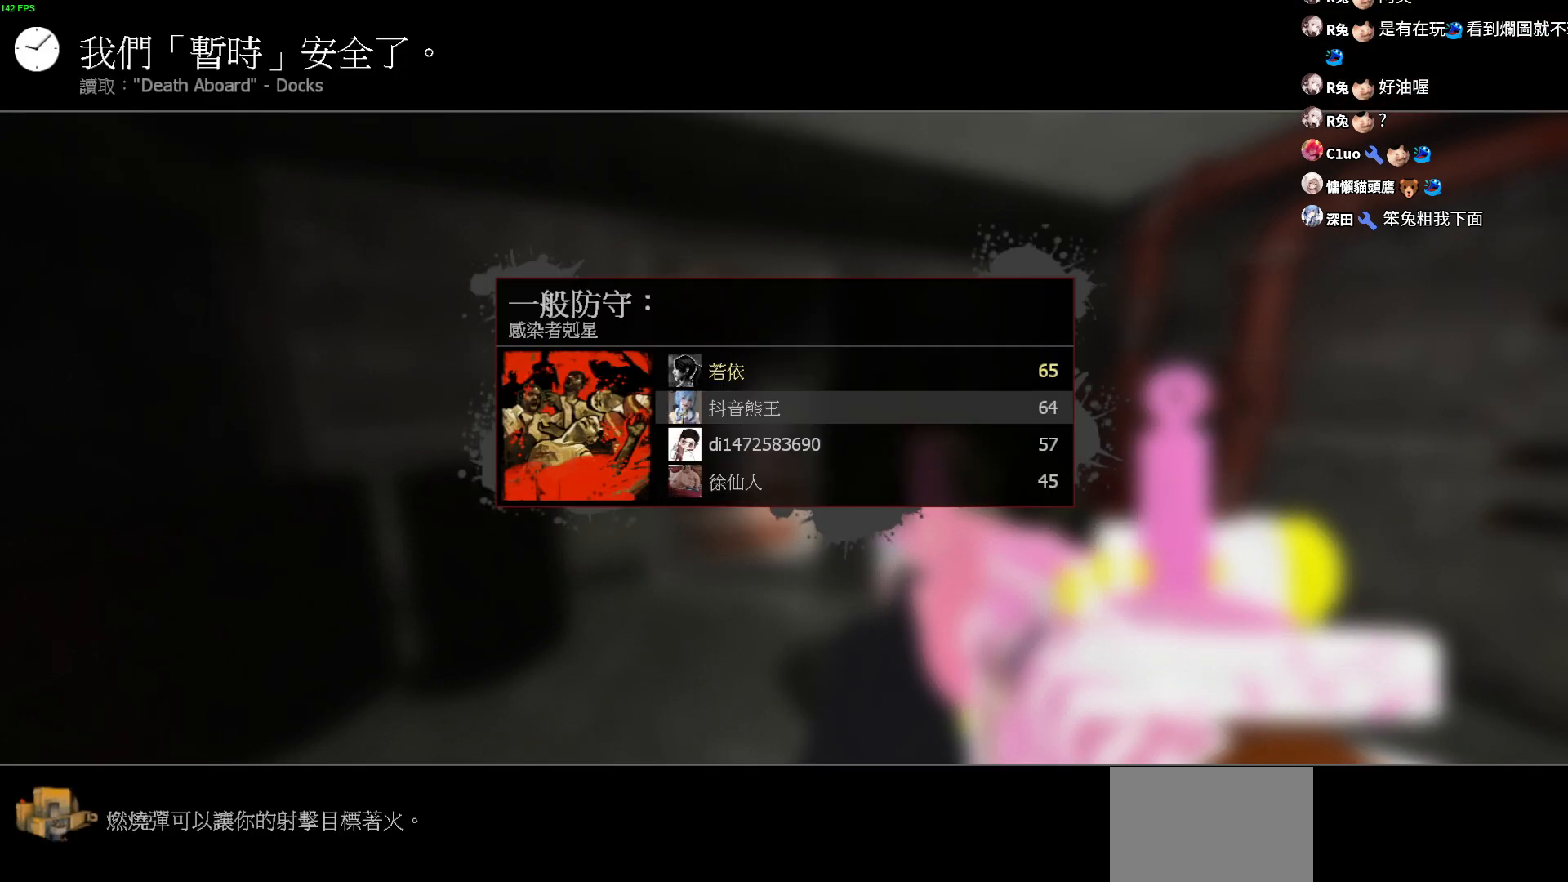
{"keys": ["a", "ctrl"], "events": [[450, "a", "down"]]}
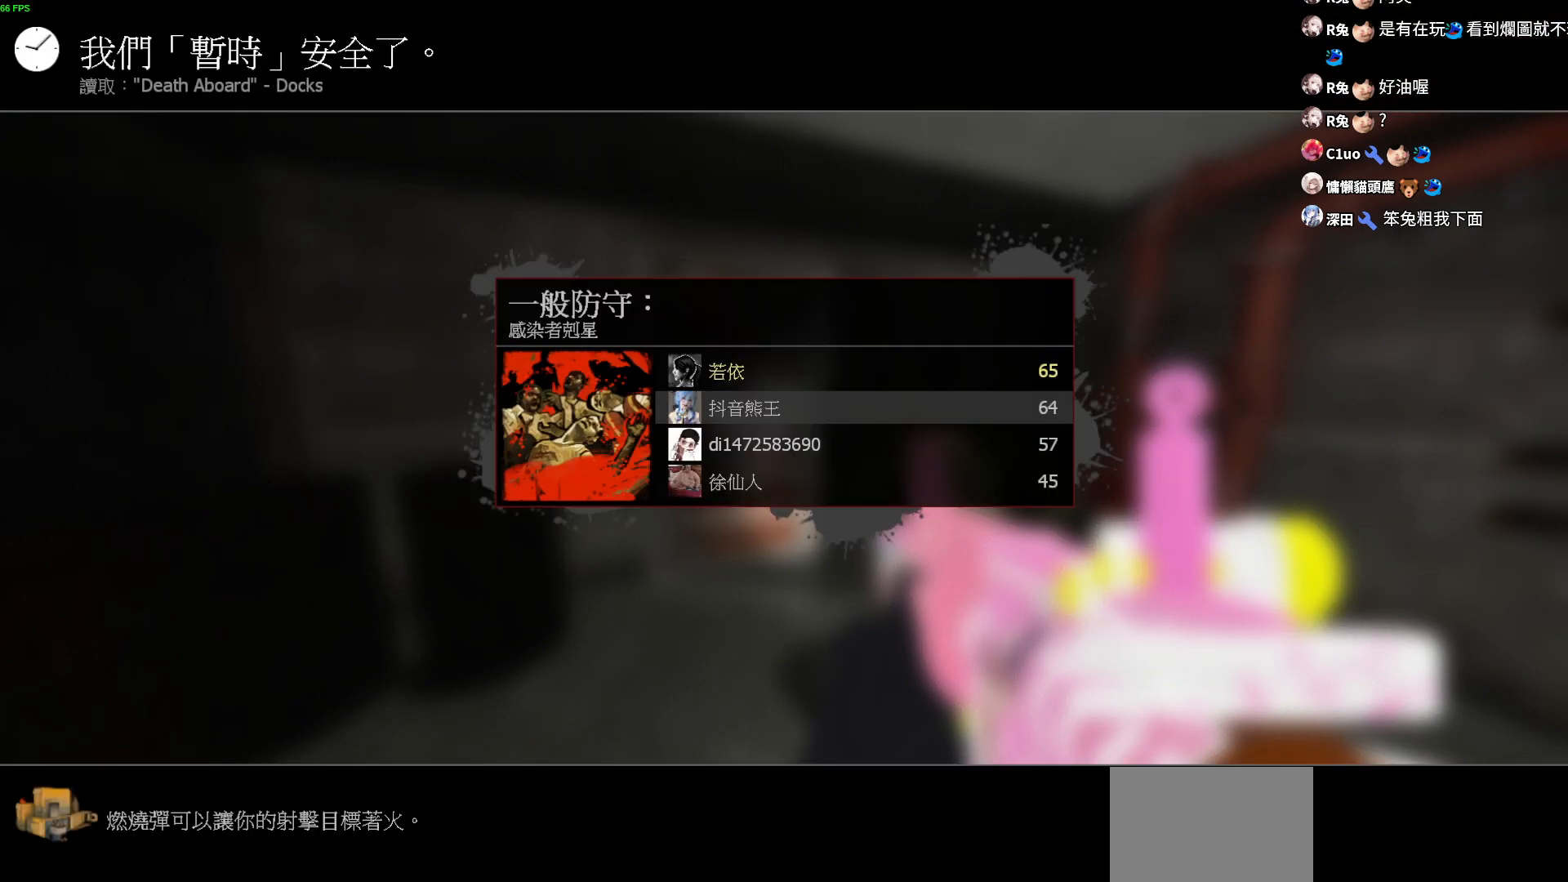
{"keys": [], "events": [[67, "a", "up"], [300, "ctrl", "up"]]}
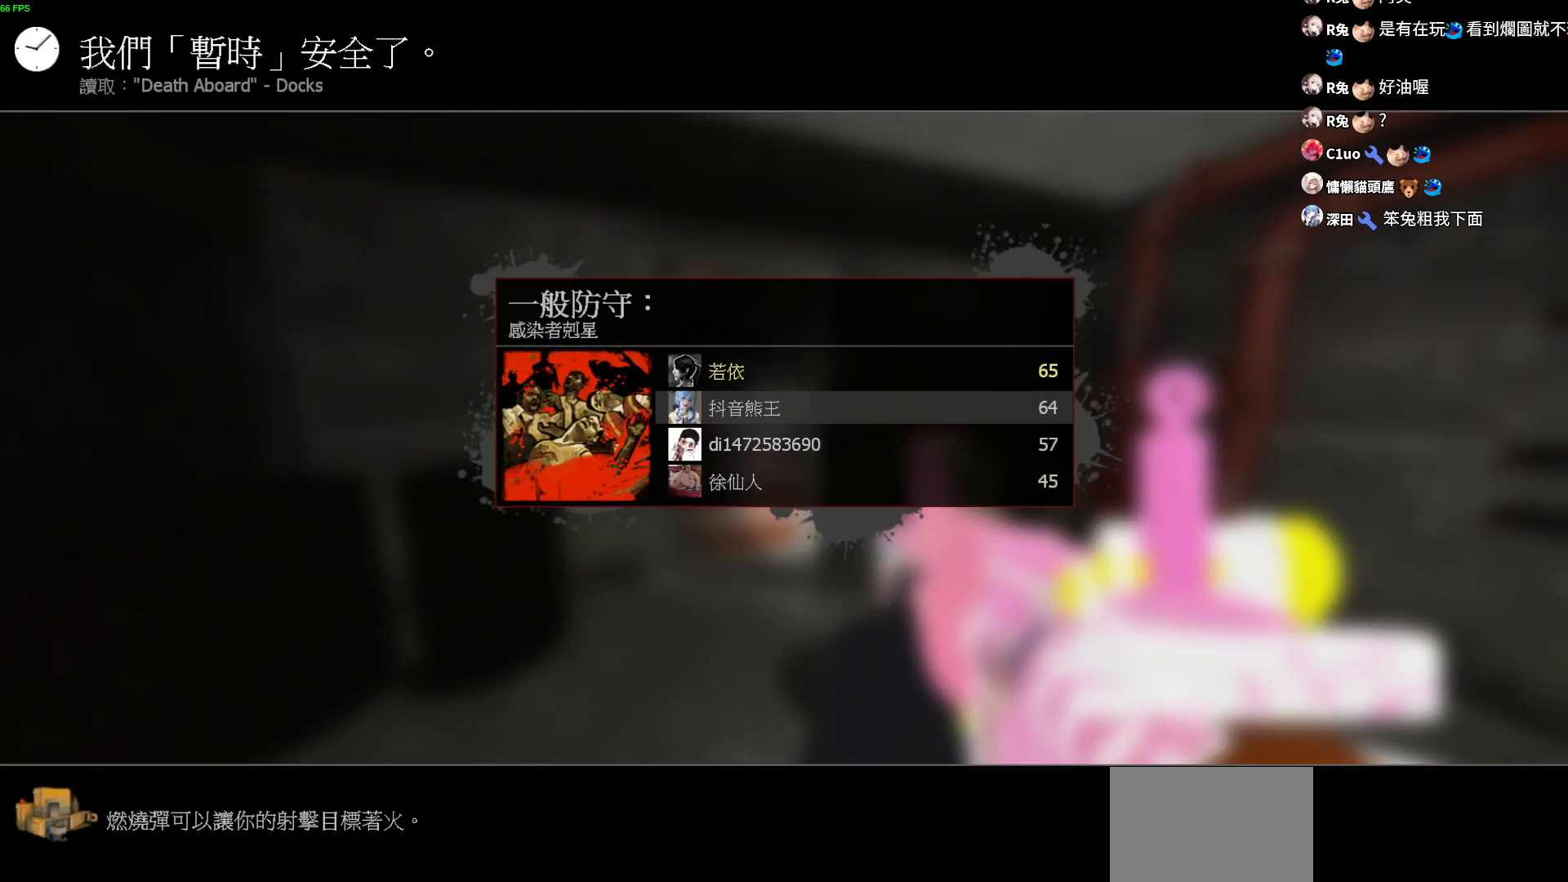
{"keys": [], "events": []}
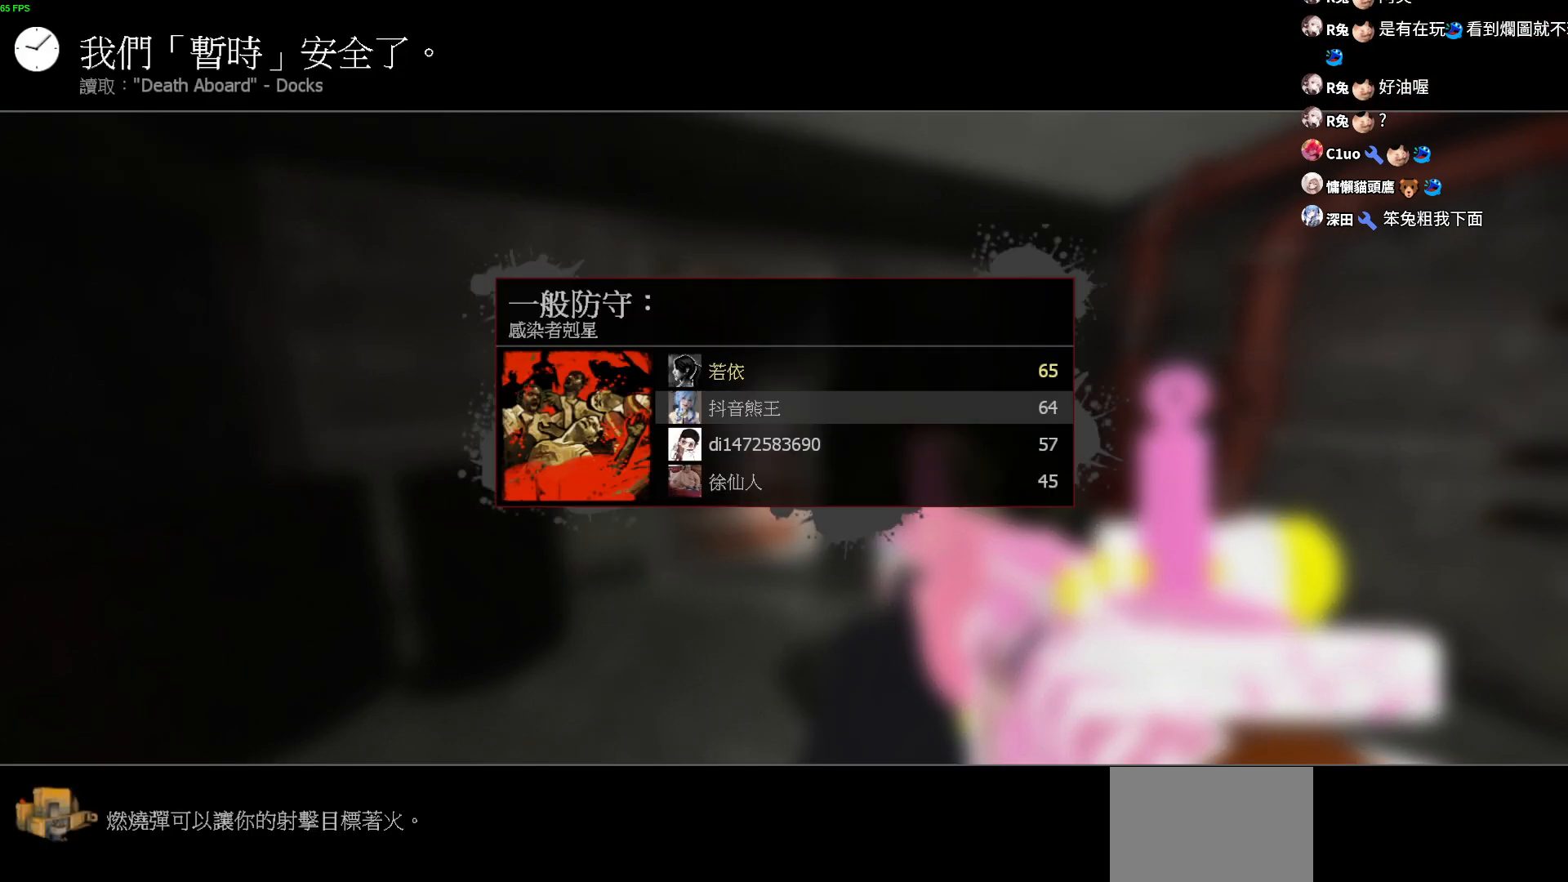
{"keys": [], "events": []}
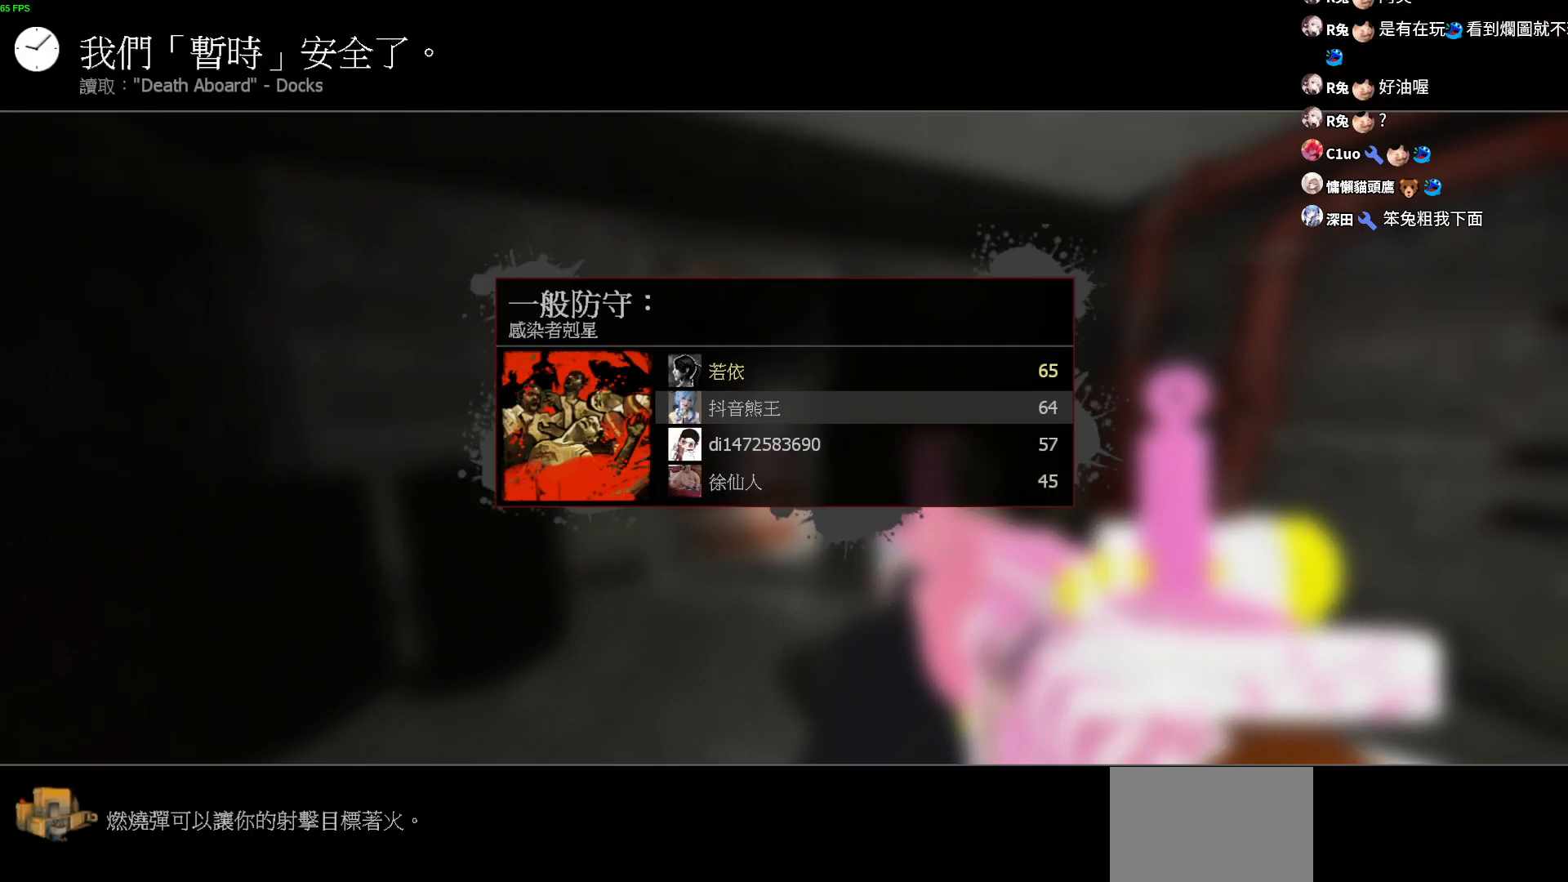
{"keys": [], "events": []}
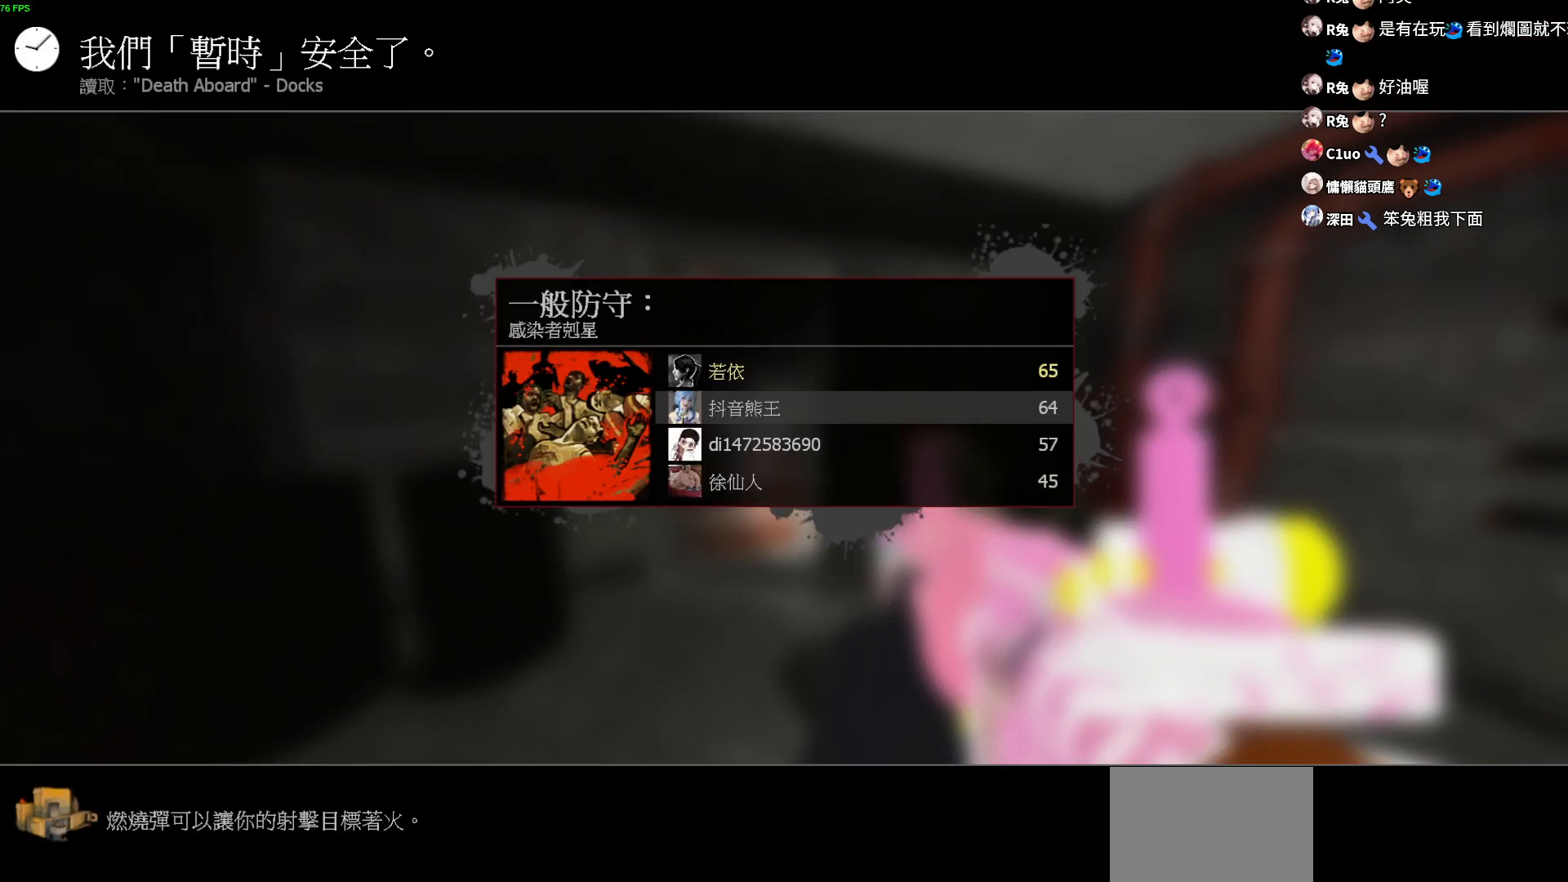
{"keys": ["tab"], "events": [[467, "tab", "down"]]}
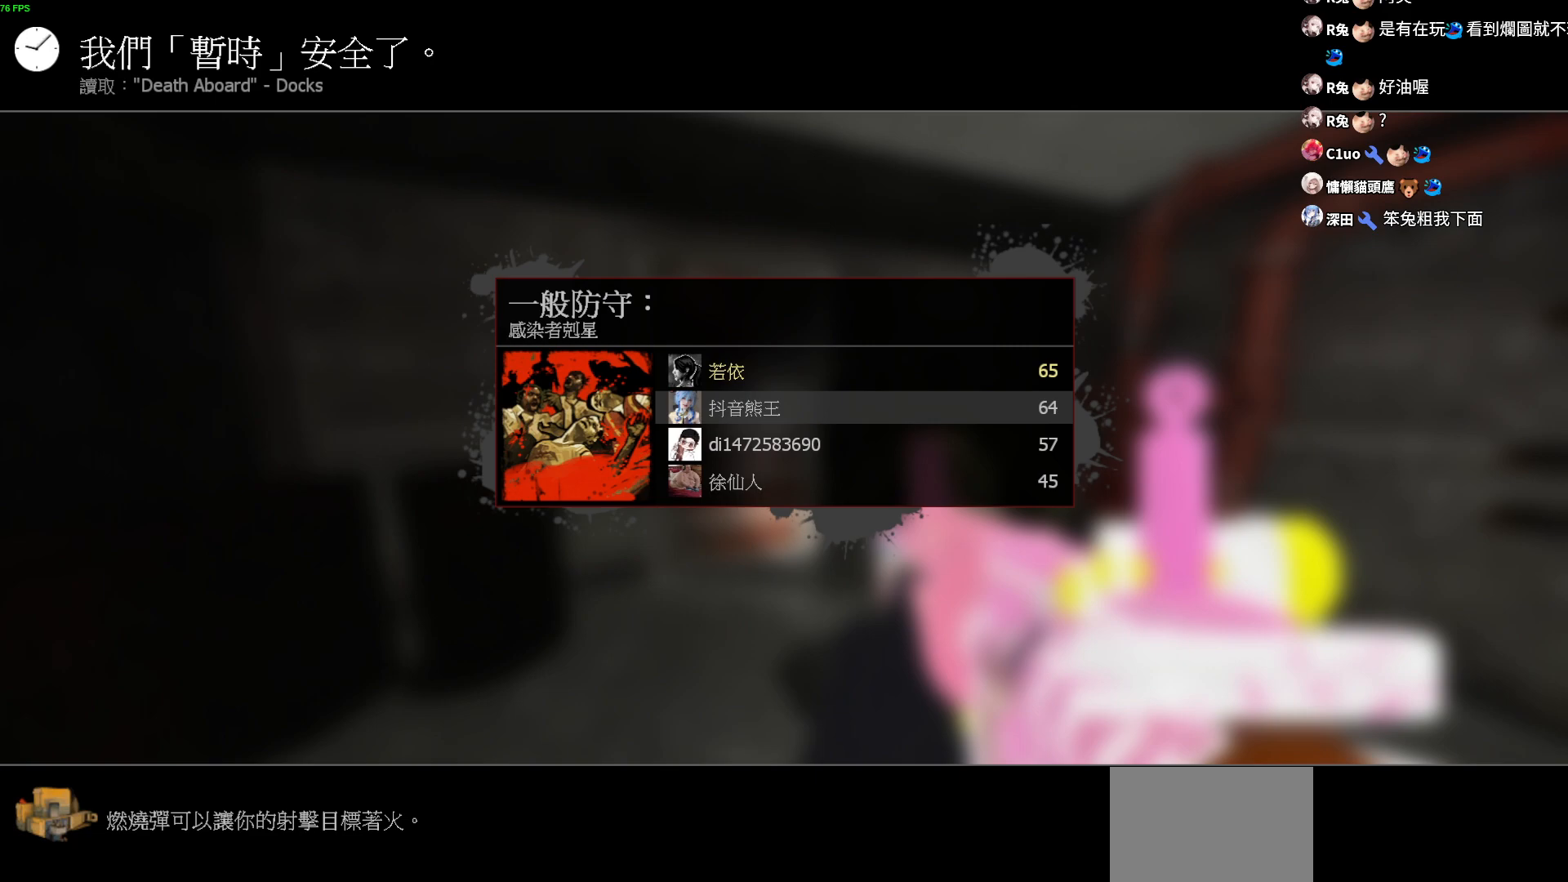
{"keys": [], "events": [[67, "tab", "up"]]}